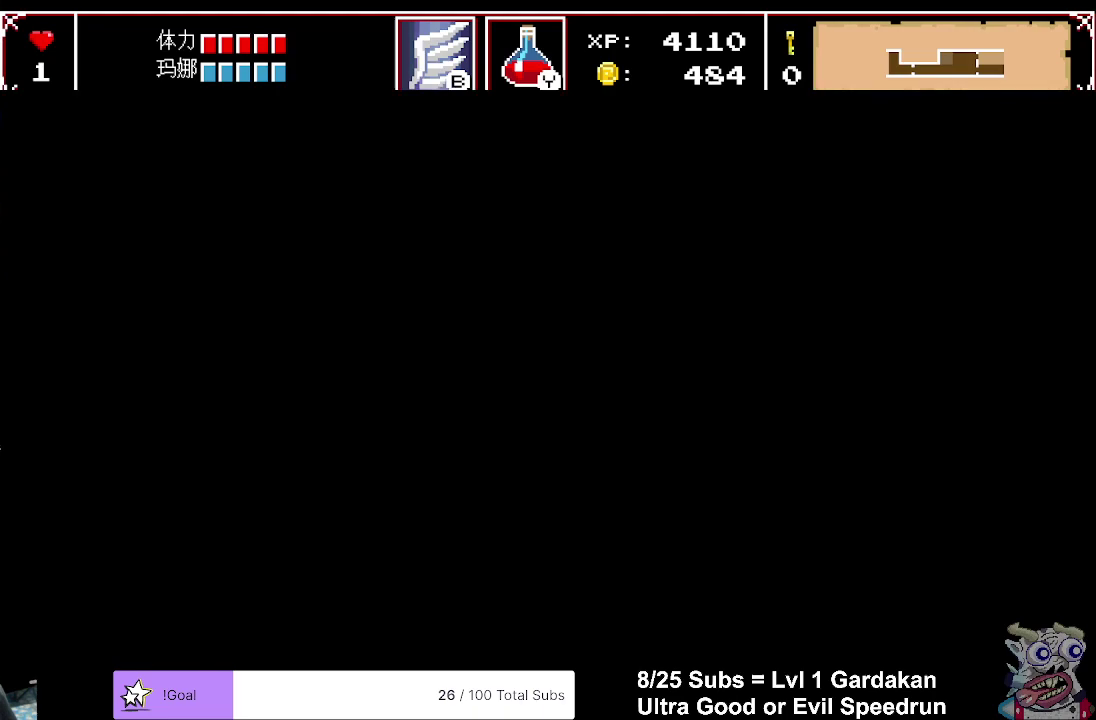
Gameplay with a controller (Xbox layout); each line is a JSON object with the inputs held at the frame after it. "events" lists button and stick changes between this image and that frame as [ms after this image, input, new state], when the widget could be followed in between. Not read: L3 left_stick.
{"buttons": ["DPAD_RIGHT"], "right_stick": "center", "events": [[300, "DPAD_RIGHT", "down"]]}
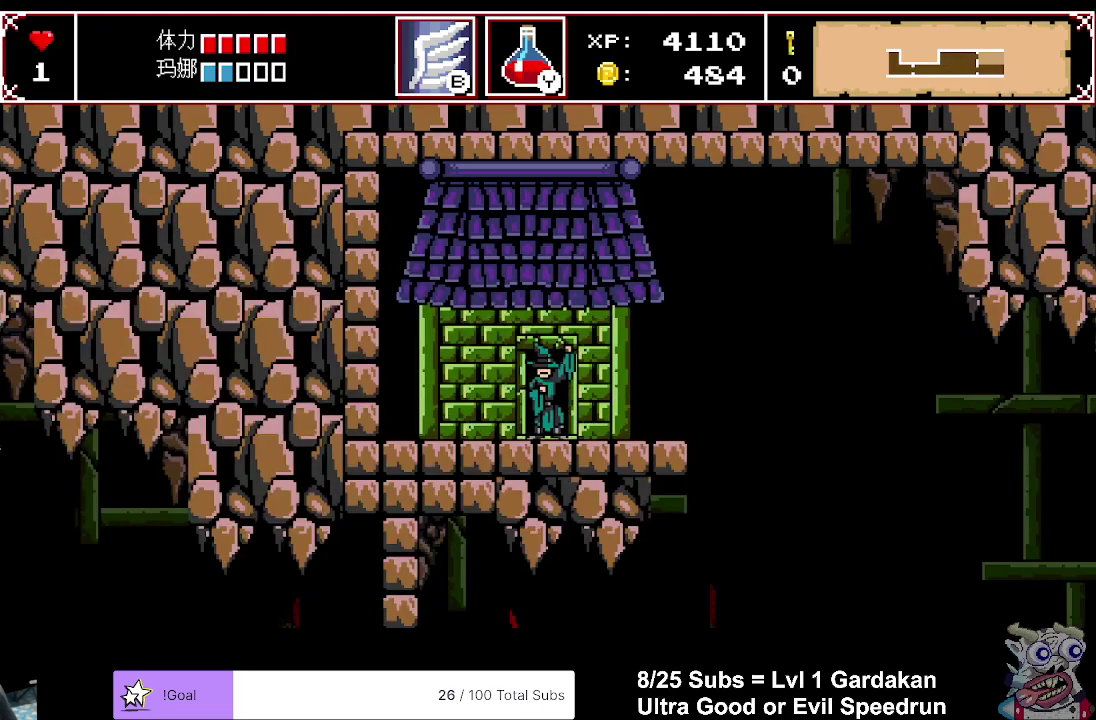
{"buttons": ["DPAD_RIGHT"], "right_stick": "center", "events": []}
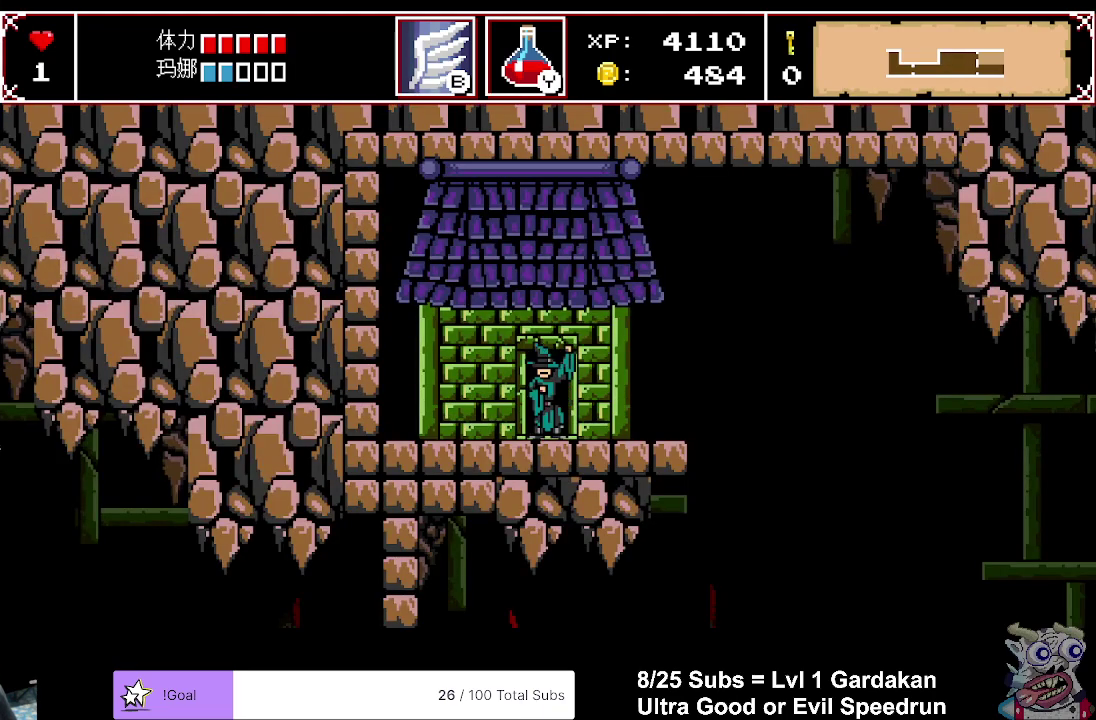
{"buttons": ["DPAD_RIGHT"], "right_stick": "center", "events": []}
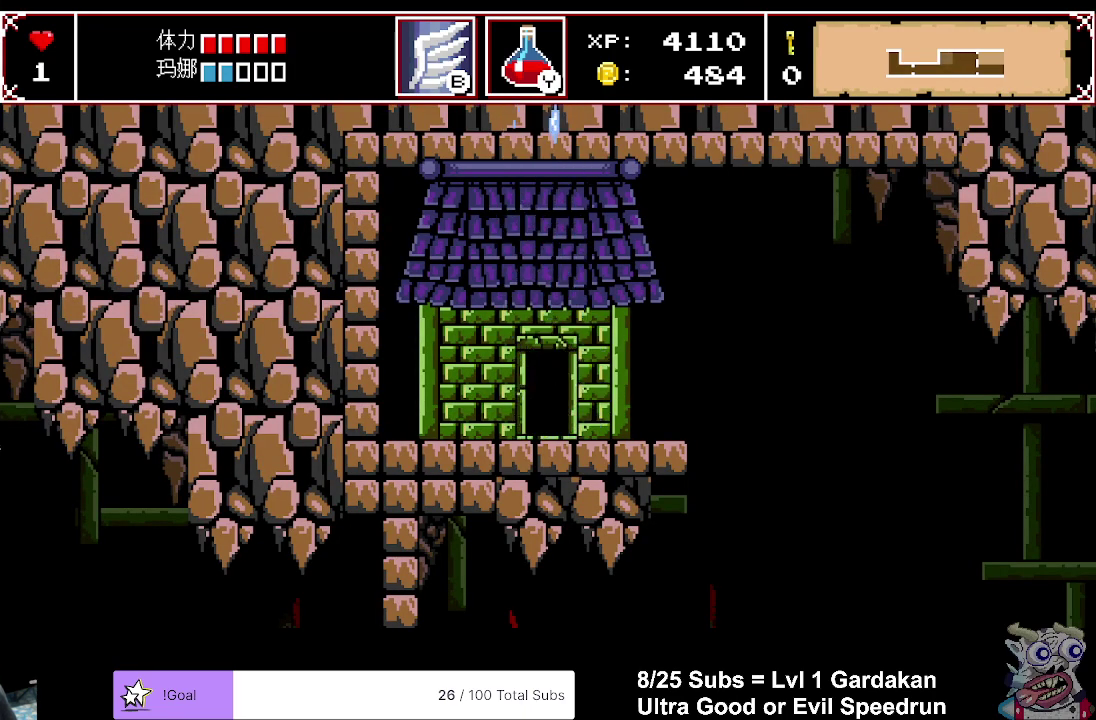
{"buttons": ["DPAD_RIGHT"], "right_stick": "center", "events": []}
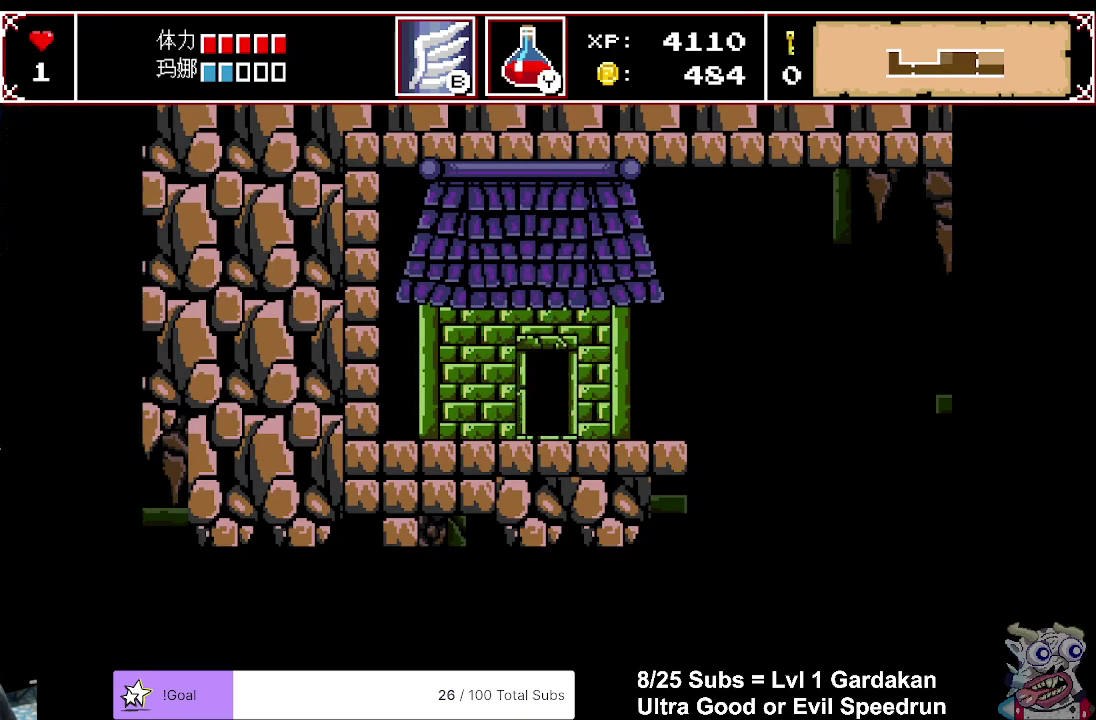
{"buttons": ["DPAD_RIGHT"], "right_stick": "center", "events": []}
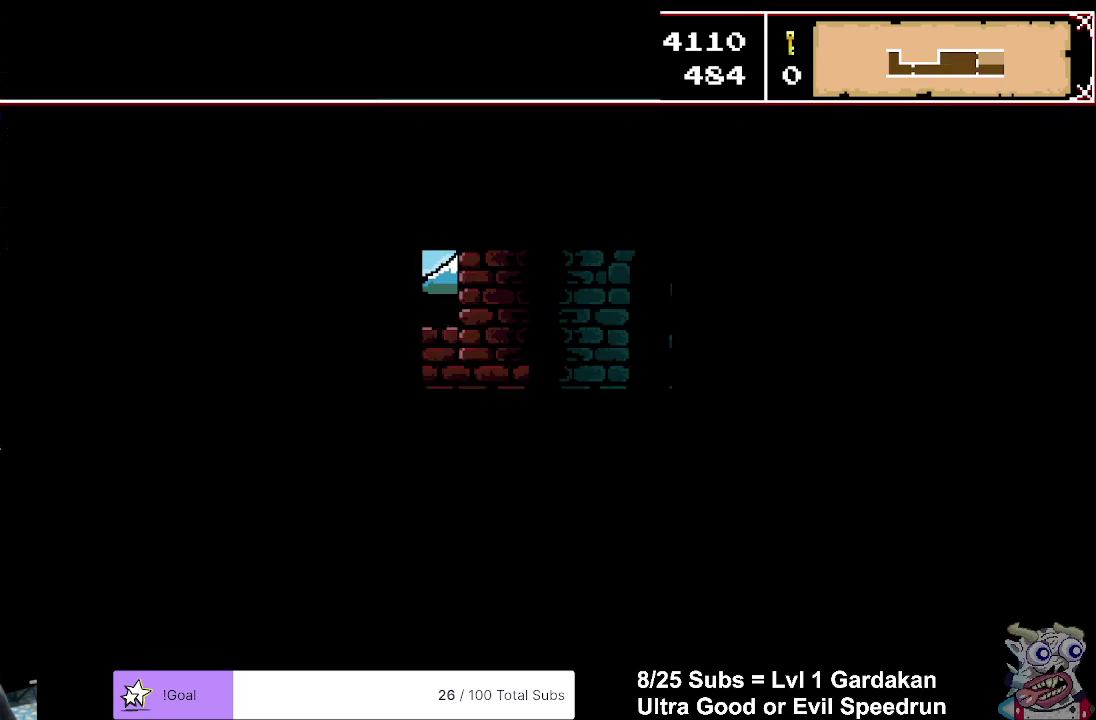
{"buttons": ["DPAD_RIGHT"], "right_stick": "center", "events": []}
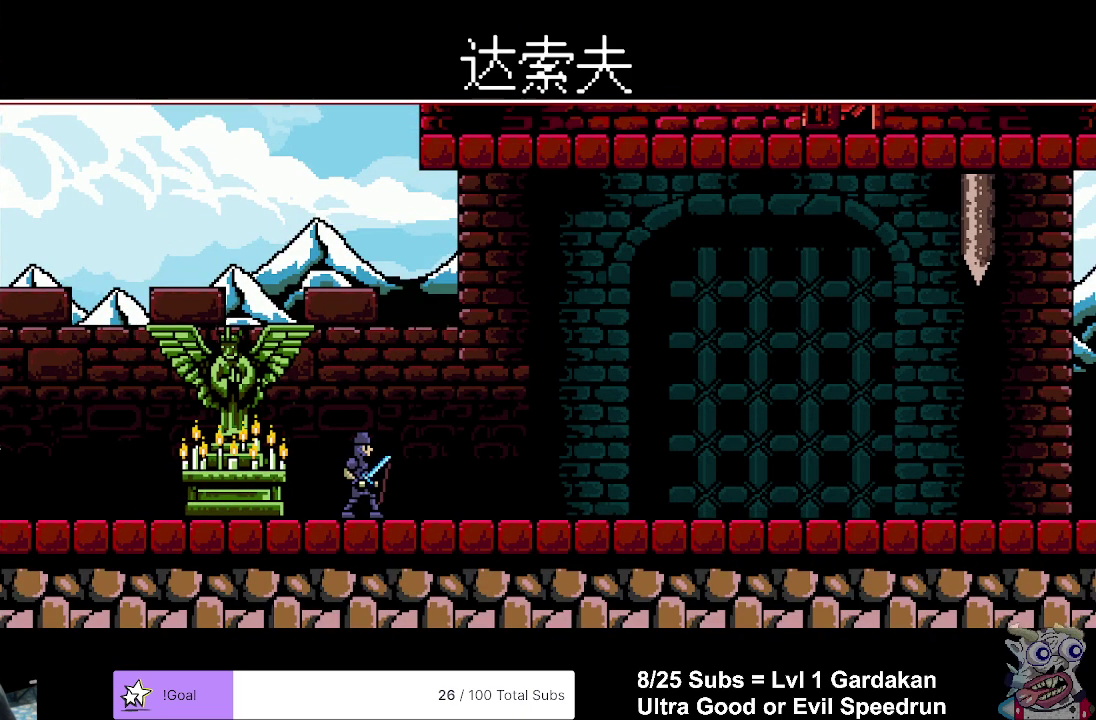
{"buttons": ["DPAD_RIGHT"], "right_stick": "center", "events": []}
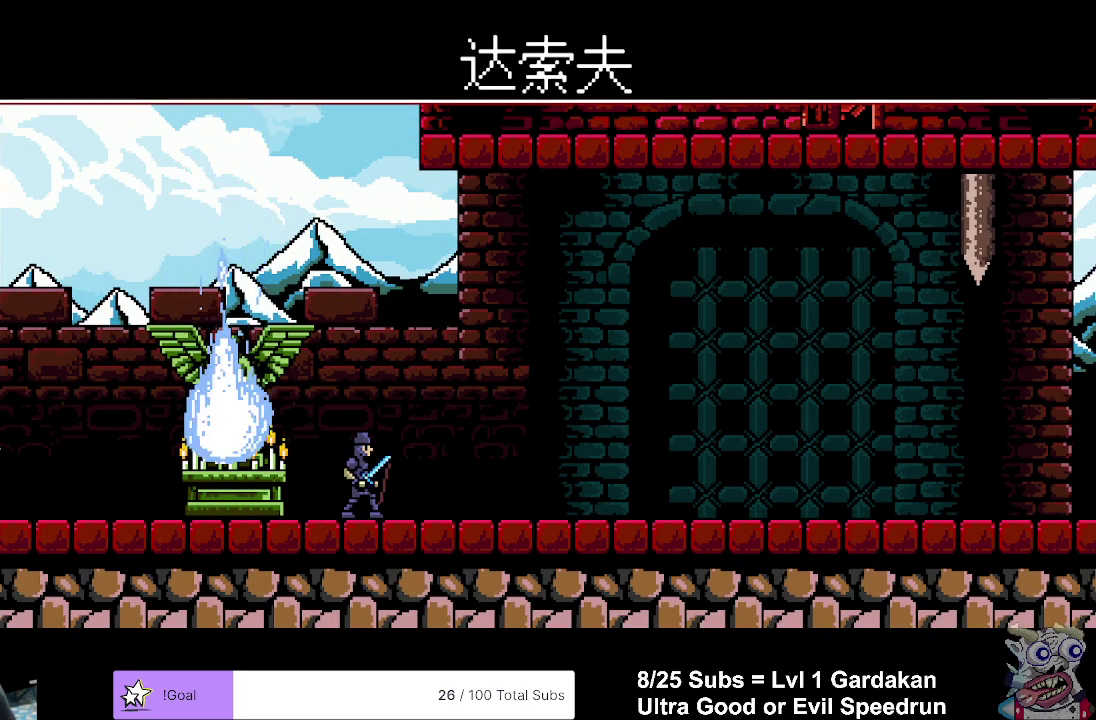
{"buttons": ["DPAD_RIGHT"], "right_stick": "center", "events": []}
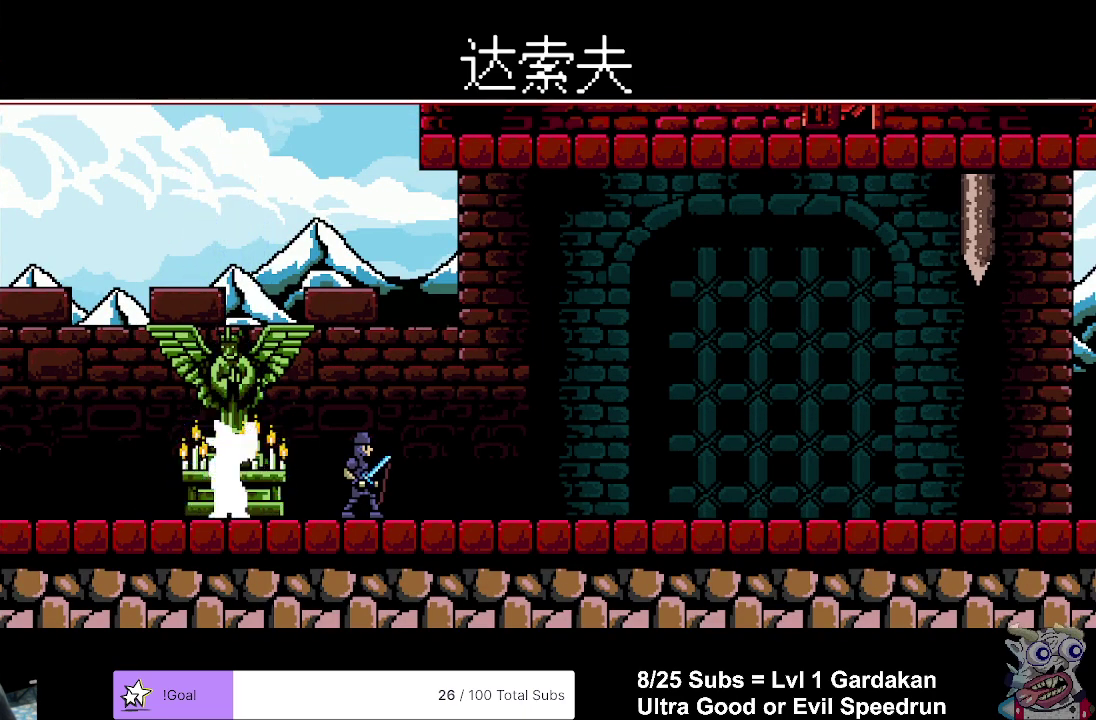
{"buttons": ["DPAD_RIGHT"], "right_stick": "center", "events": []}
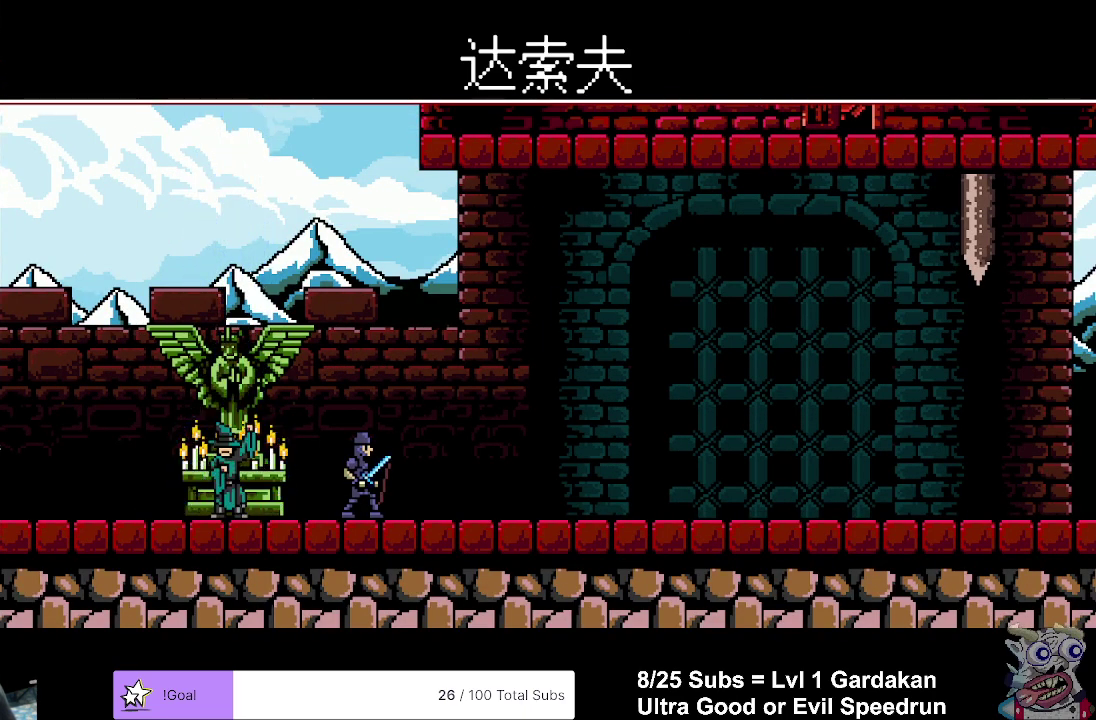
{"buttons": ["DPAD_RIGHT"], "right_stick": "center", "events": []}
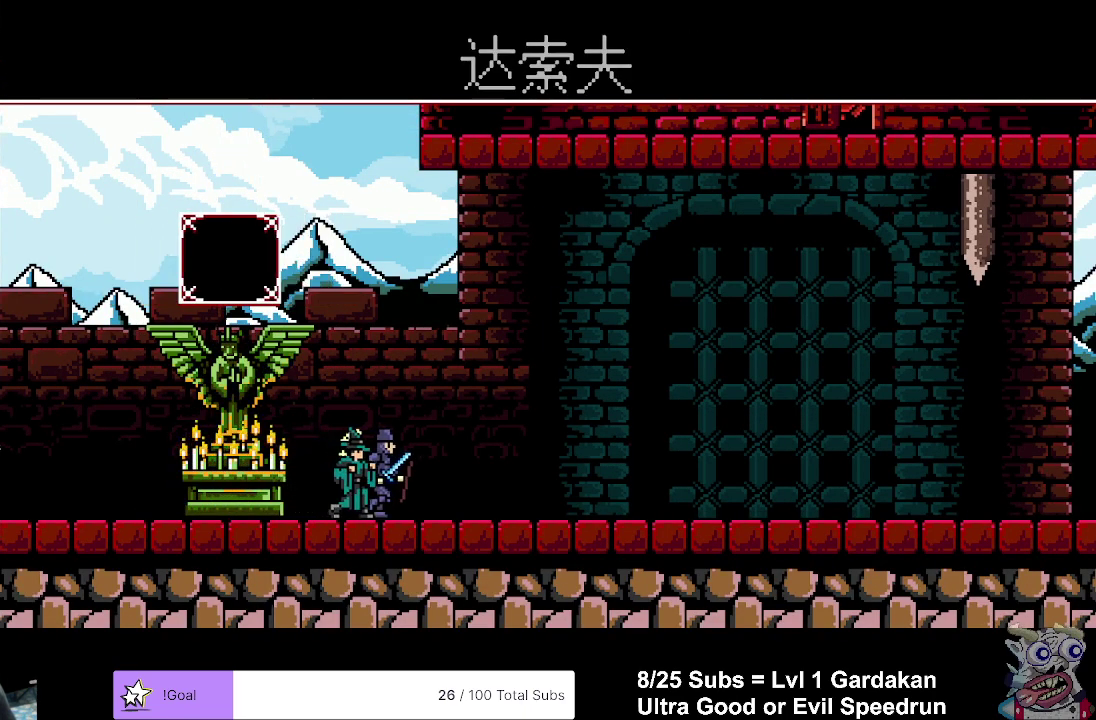
{"buttons": ["DPAD_RIGHT"], "right_stick": "center", "events": []}
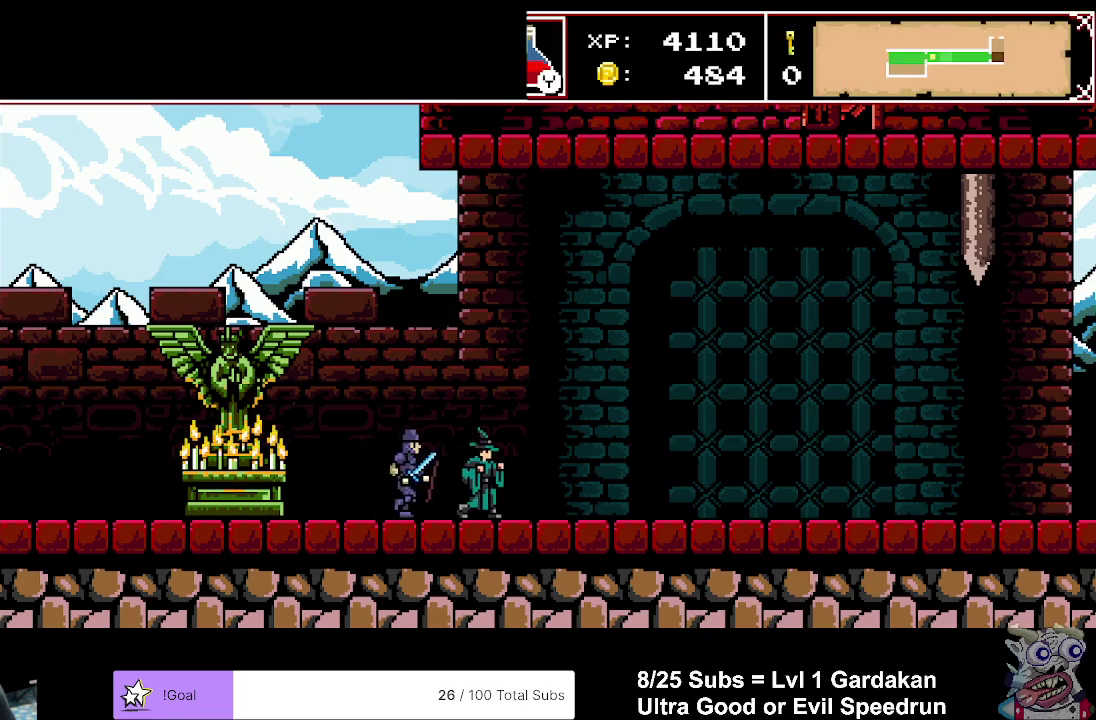
{"buttons": ["DPAD_RIGHT"], "right_stick": "center", "events": []}
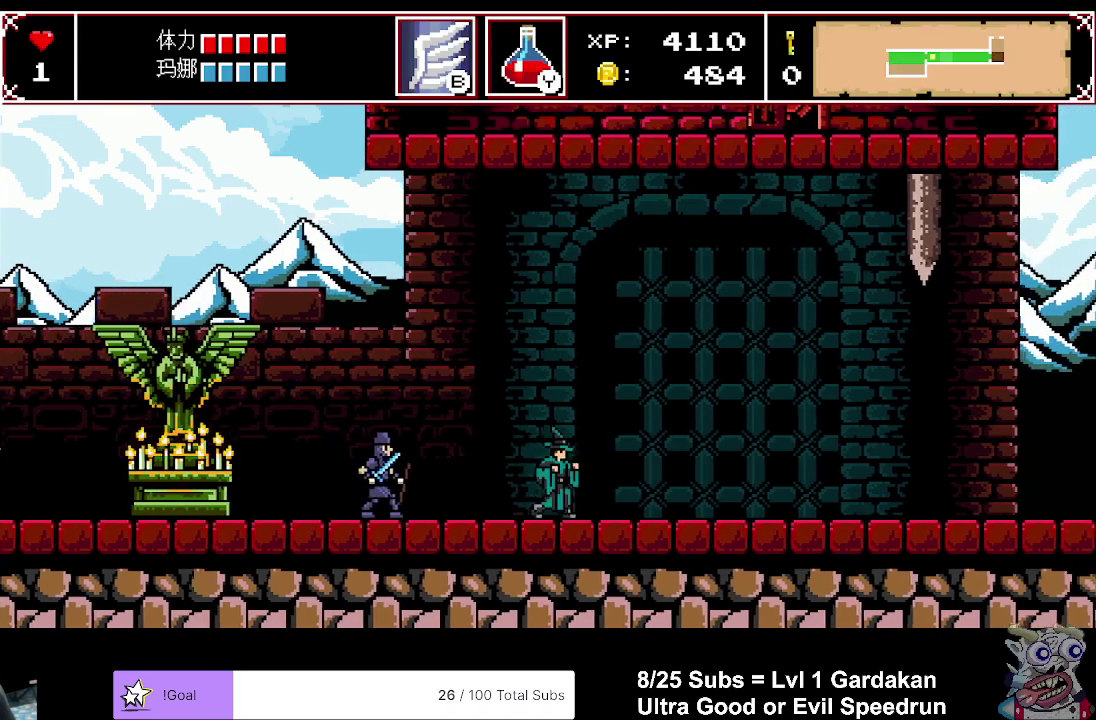
{"buttons": ["DPAD_RIGHT"], "right_stick": "center", "events": []}
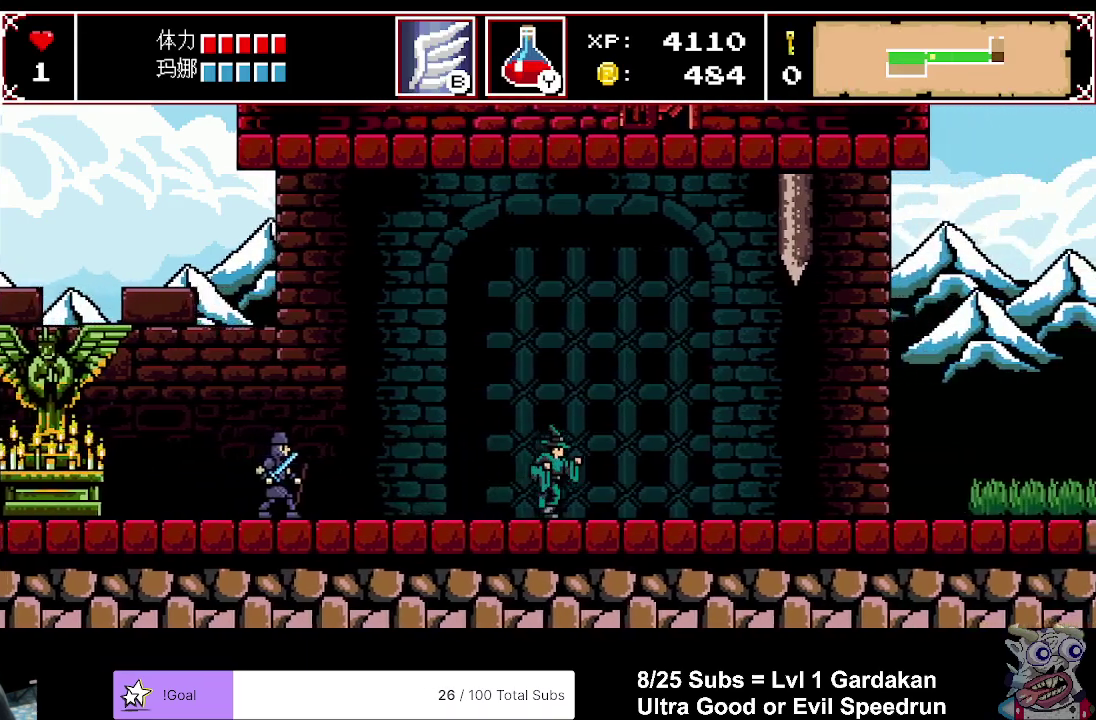
{"buttons": ["DPAD_RIGHT"], "right_stick": "center", "events": []}
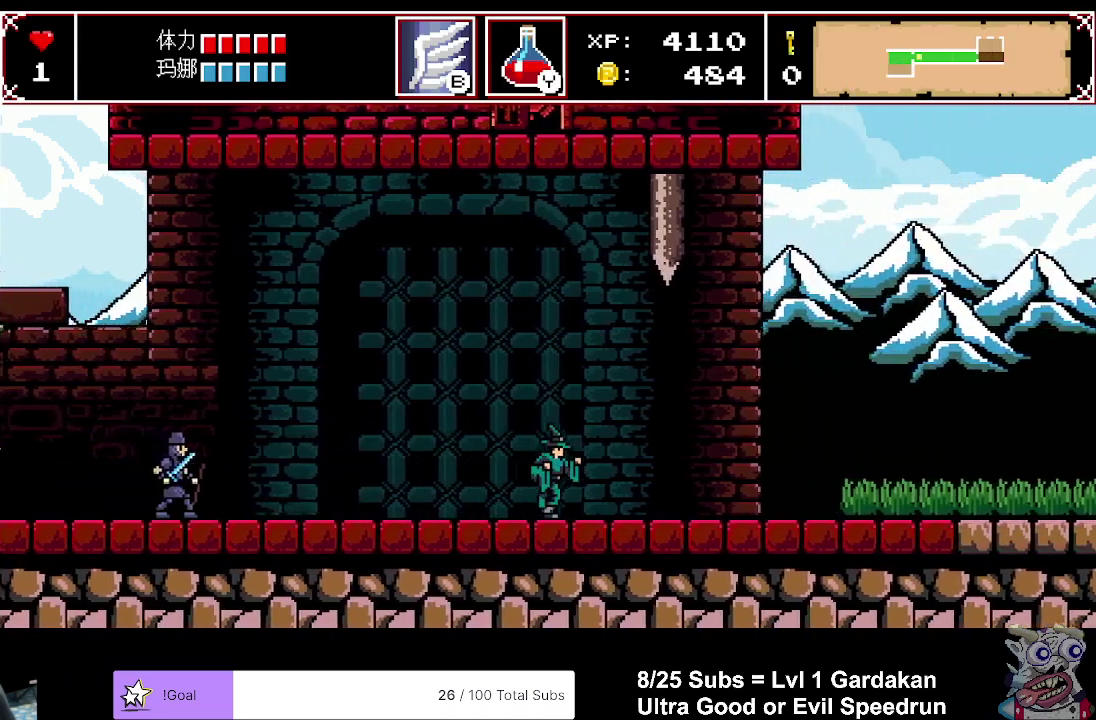
{"buttons": ["DPAD_RIGHT"], "right_stick": "center", "events": []}
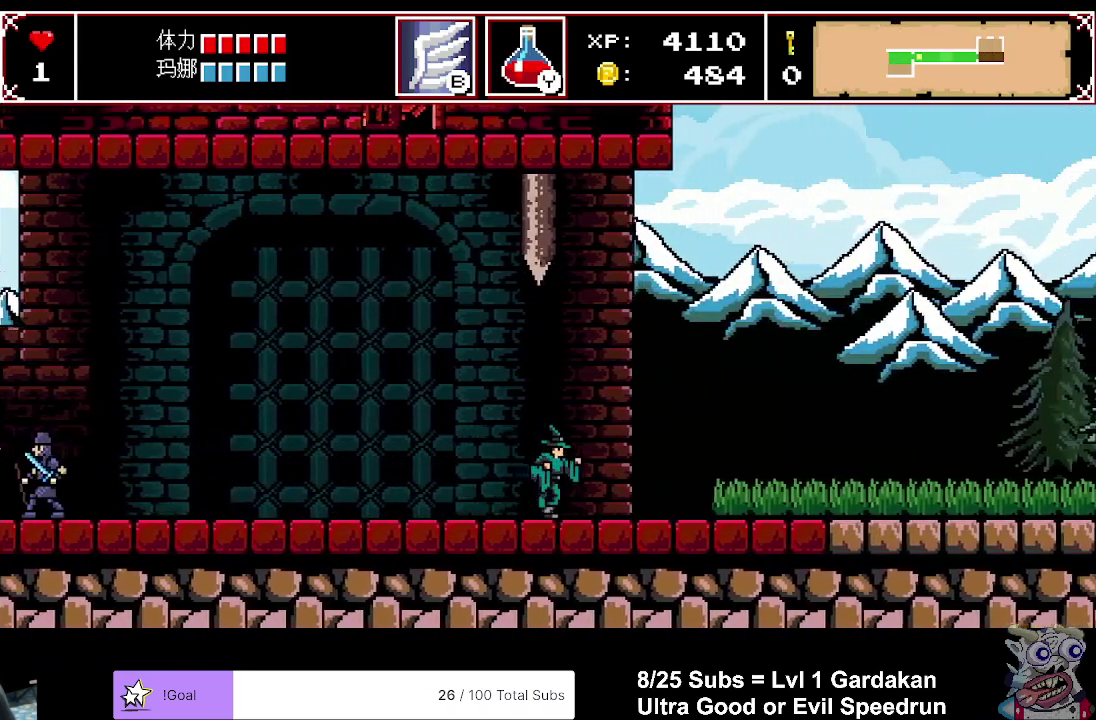
{"buttons": ["DPAD_RIGHT"], "right_stick": "center", "events": []}
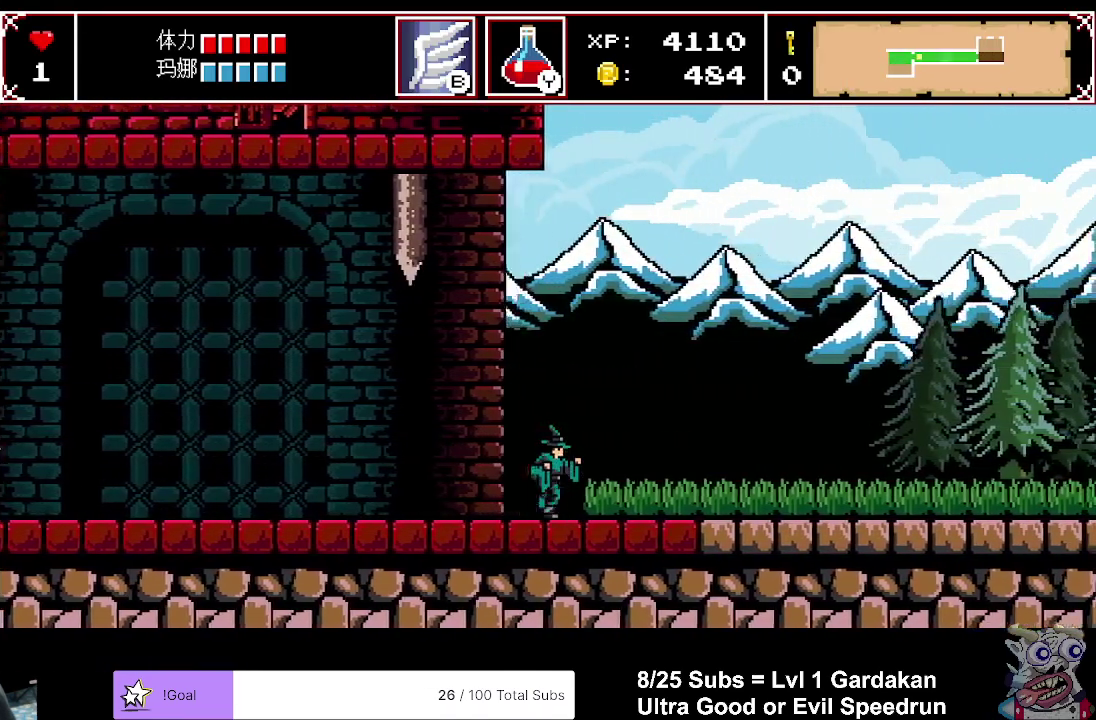
{"buttons": ["DPAD_RIGHT"], "right_stick": "center", "events": []}
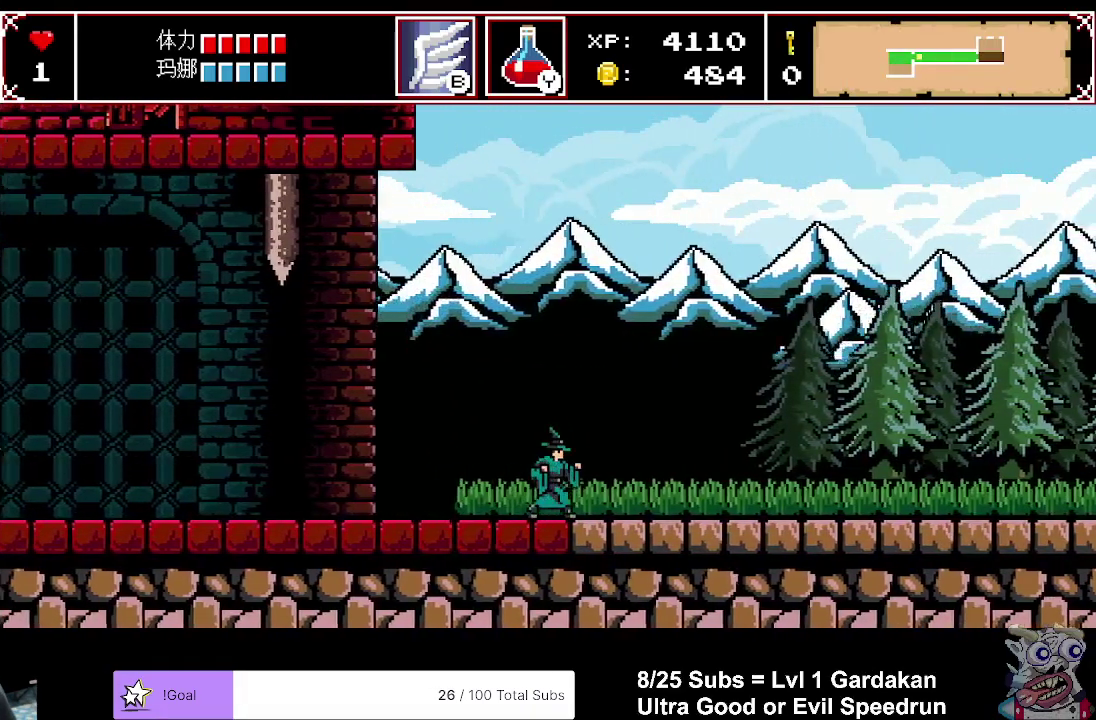
{"buttons": ["DPAD_RIGHT"], "right_stick": "center", "events": []}
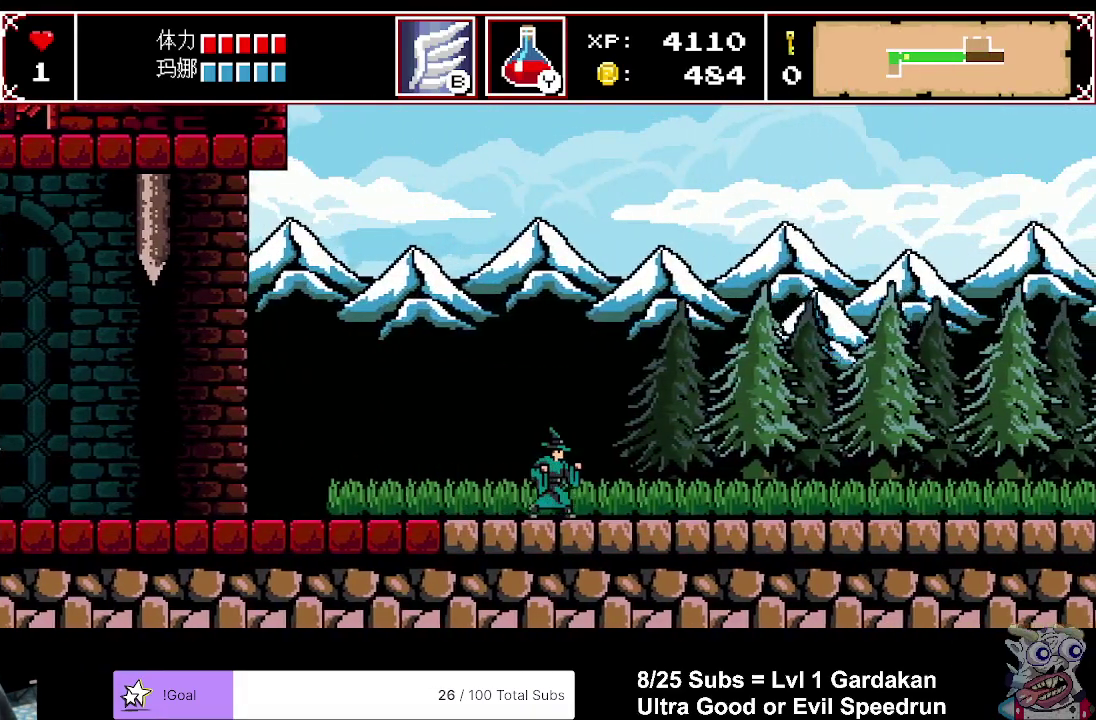
{"buttons": ["DPAD_RIGHT"], "right_stick": "center", "events": []}
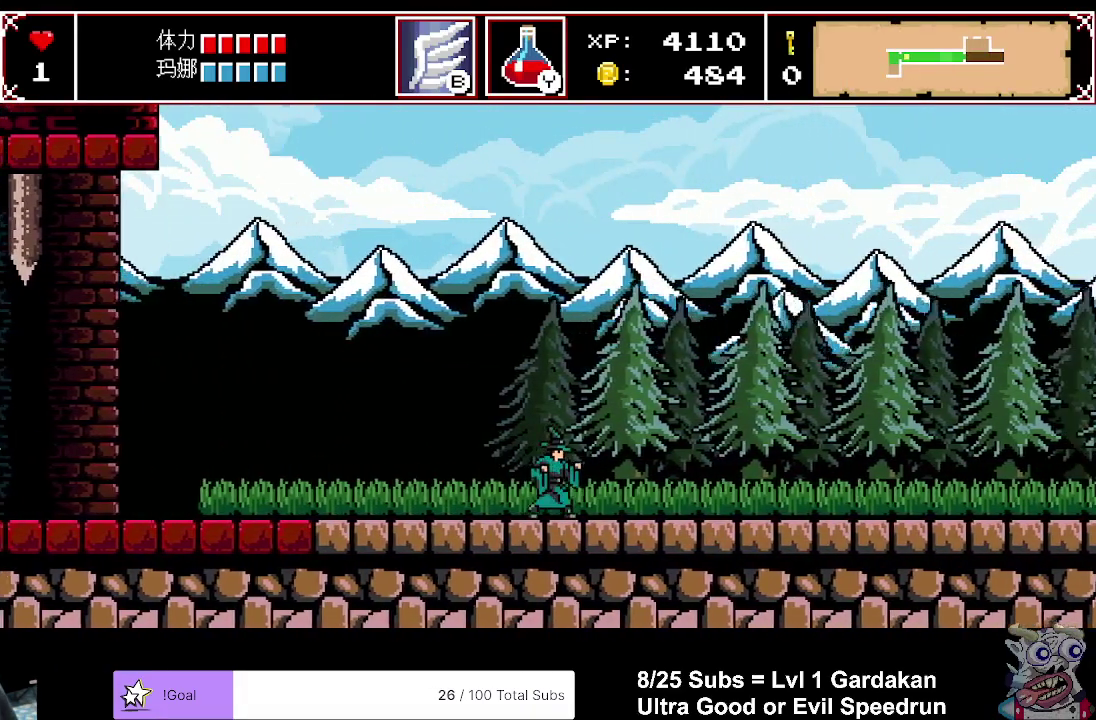
{"buttons": ["DPAD_RIGHT"], "right_stick": "center", "events": []}
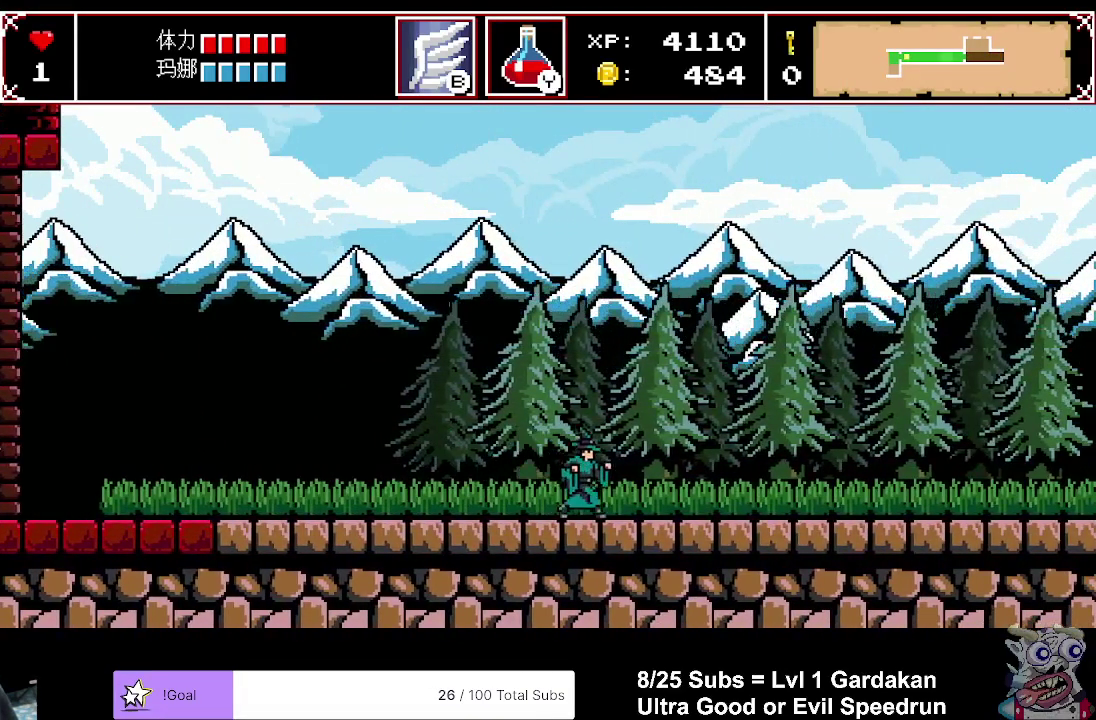
{"buttons": ["DPAD_RIGHT"], "right_stick": "center", "events": []}
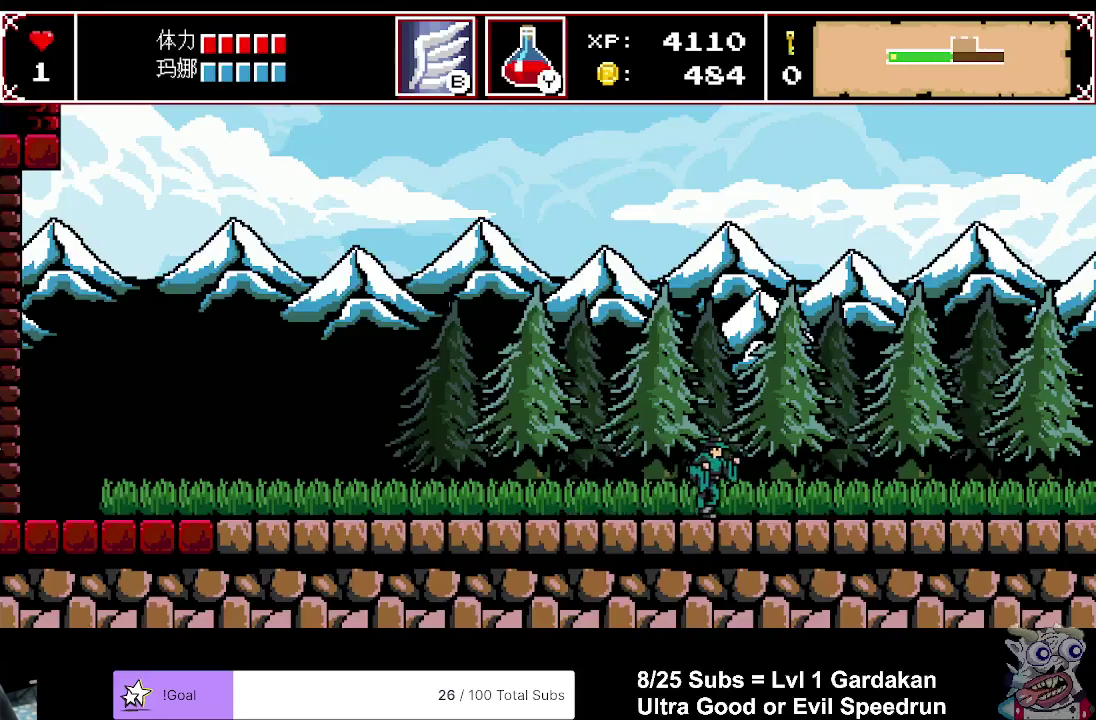
{"buttons": ["DPAD_RIGHT"], "right_stick": "center", "events": []}
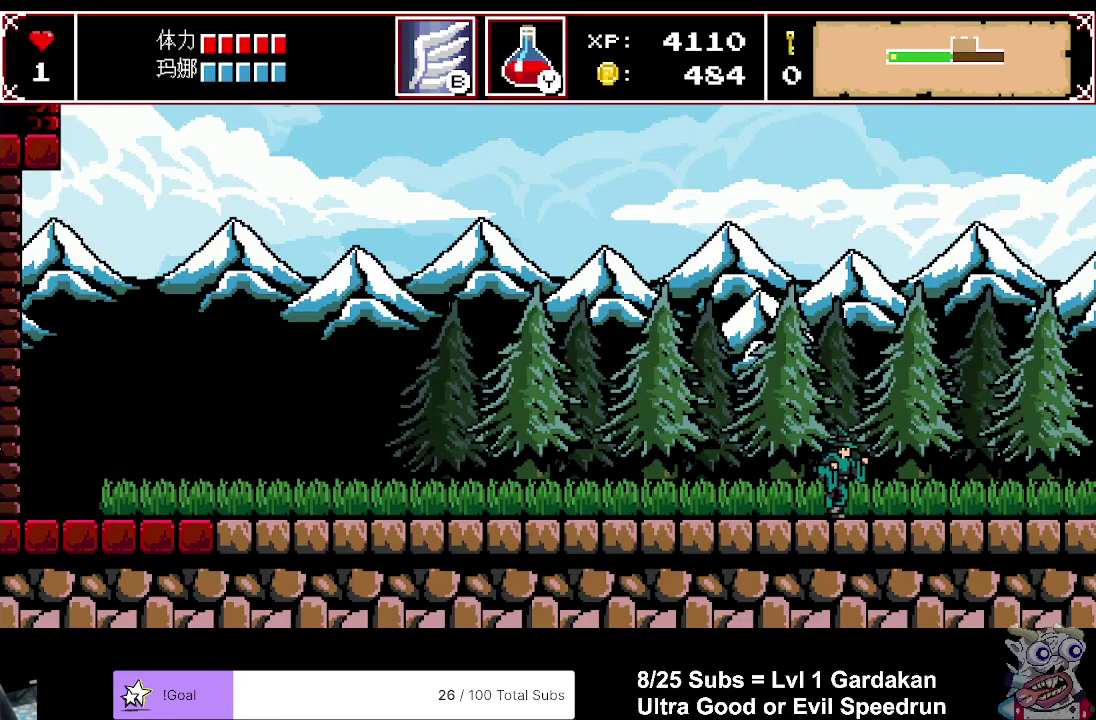
{"buttons": ["DPAD_RIGHT"], "right_stick": "center", "events": []}
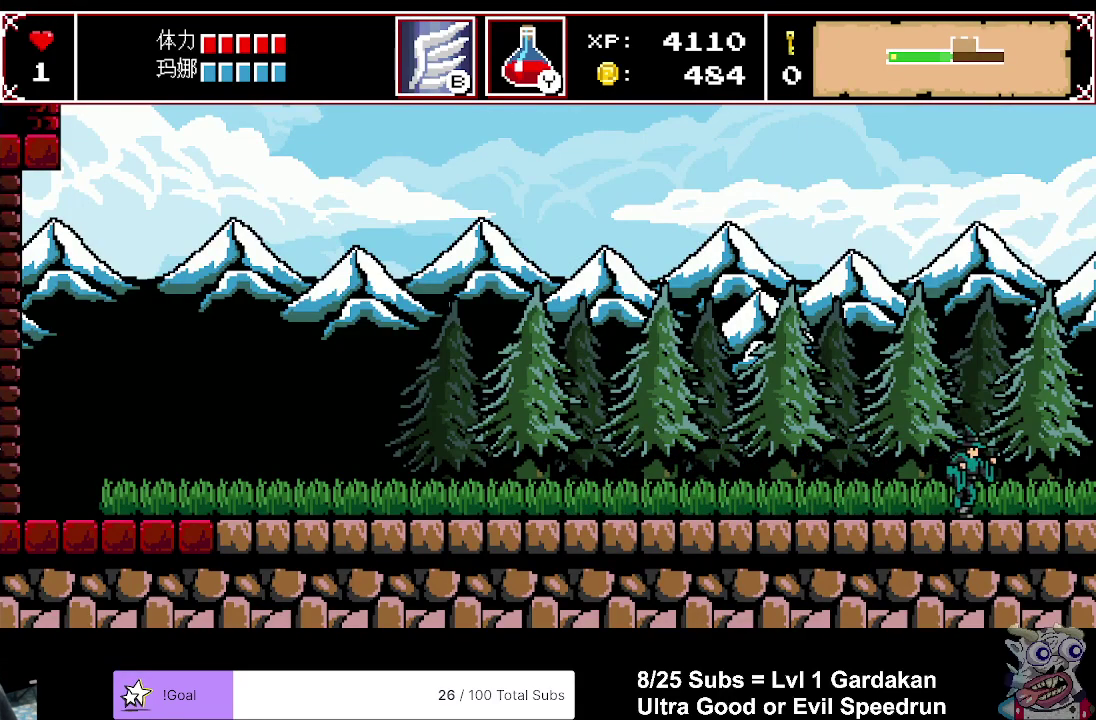
{"buttons": ["DPAD_RIGHT"], "right_stick": "center", "events": []}
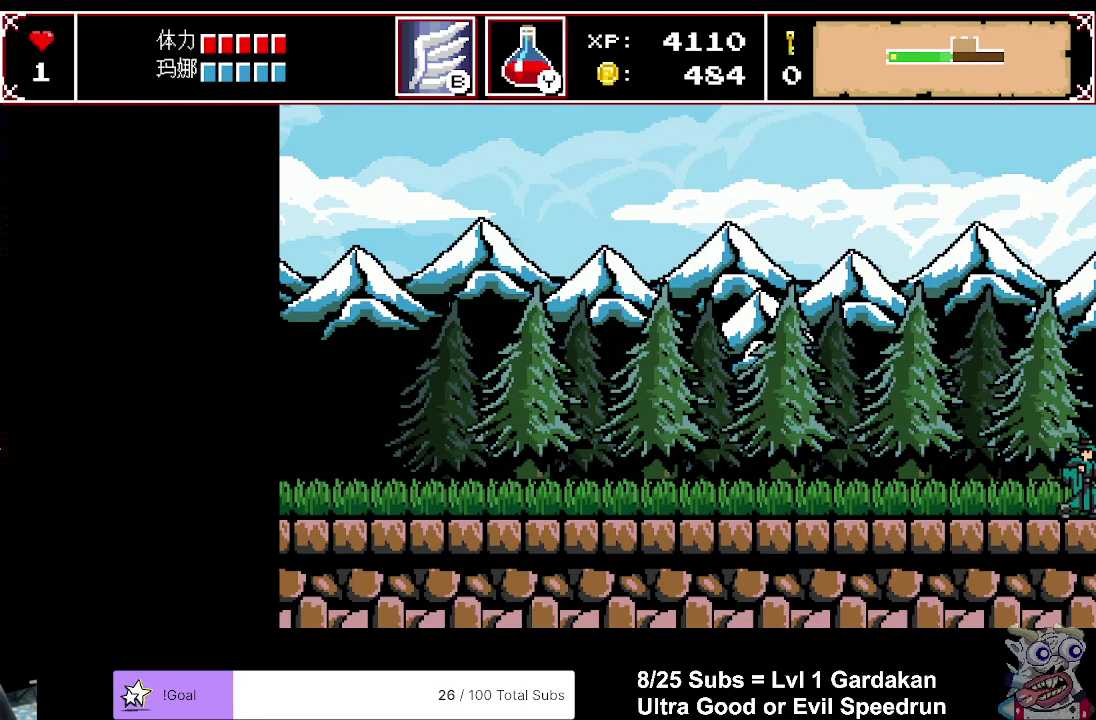
{"buttons": ["DPAD_RIGHT"], "right_stick": "center", "events": []}
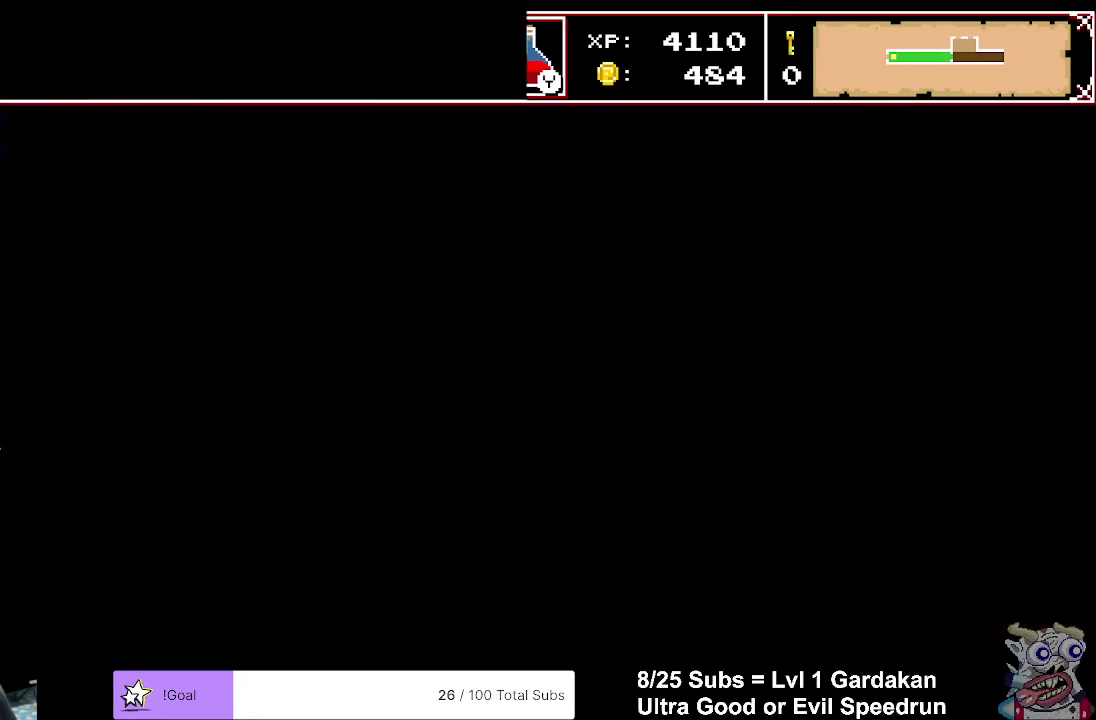
{"buttons": ["DPAD_RIGHT"], "right_stick": "center", "events": []}
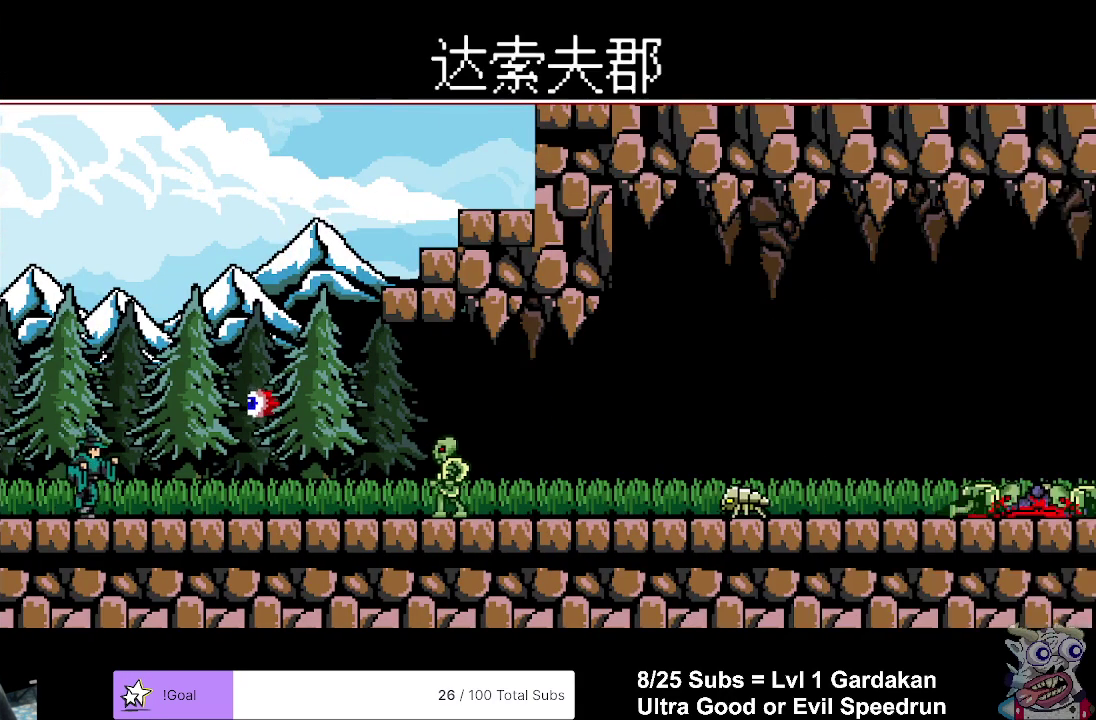
{"buttons": ["DPAD_RIGHT"], "right_stick": "center", "events": []}